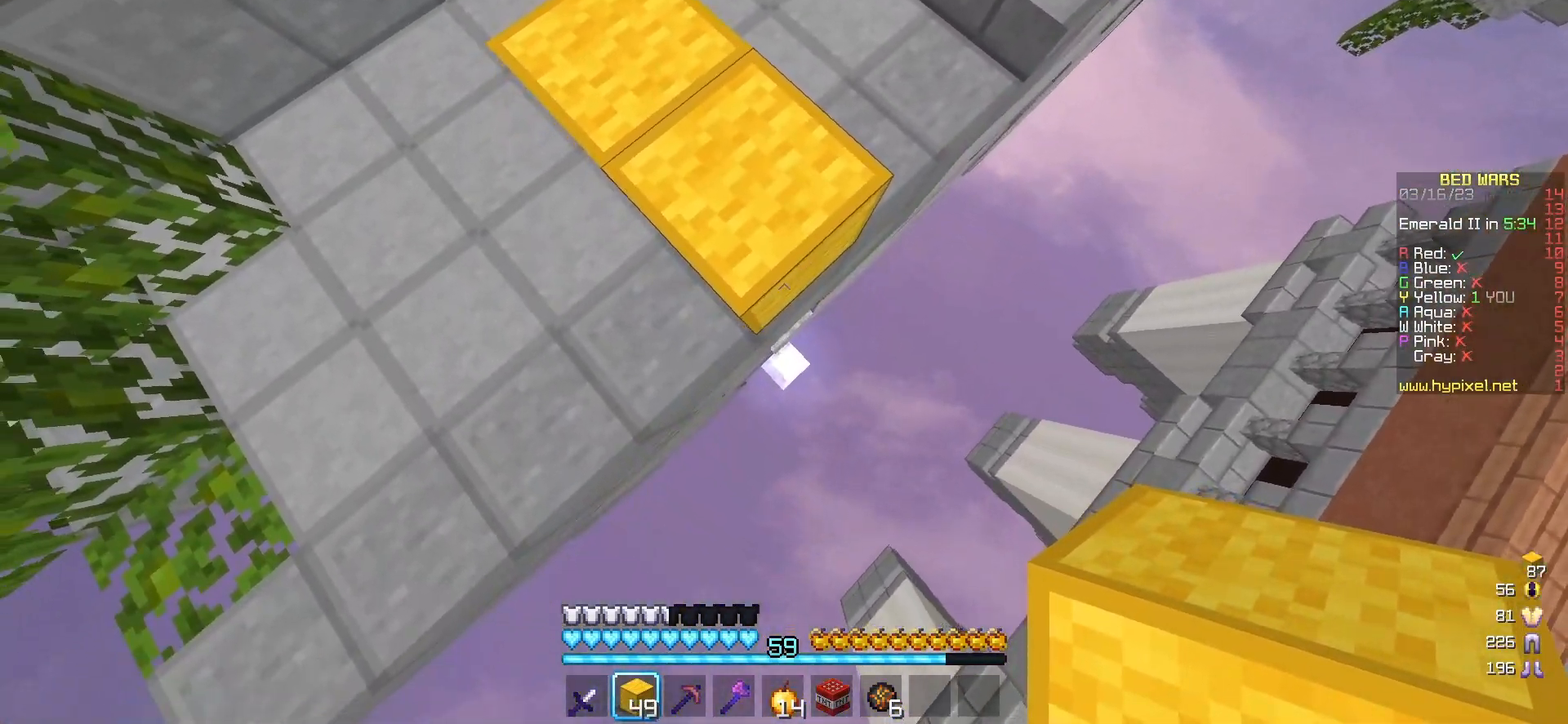
Gameplay with keyboard and mouse; each line is a JSON object with the keys and mouse buttons held at the frame after it. "events" lists presses ("down") and releases ("up") of "a", "d", "s", "w", "mouse_left" and "mouse_right" between this image and that frame as [ms after this image, input, new state], when the widget could be followed in between. "mouse_left", "mouse_right" = the "left", "right" buttons of the "mouse" list. No other keys are recorded. Fast repeated clicks can show as one long hold. Mouse movement is not recorded.
{"keys": ["d", "s"], "mouse": [], "events": [[117, "a", "up"], [283, "mouse_right", "down"], [367, "mouse_right", "up"]]}
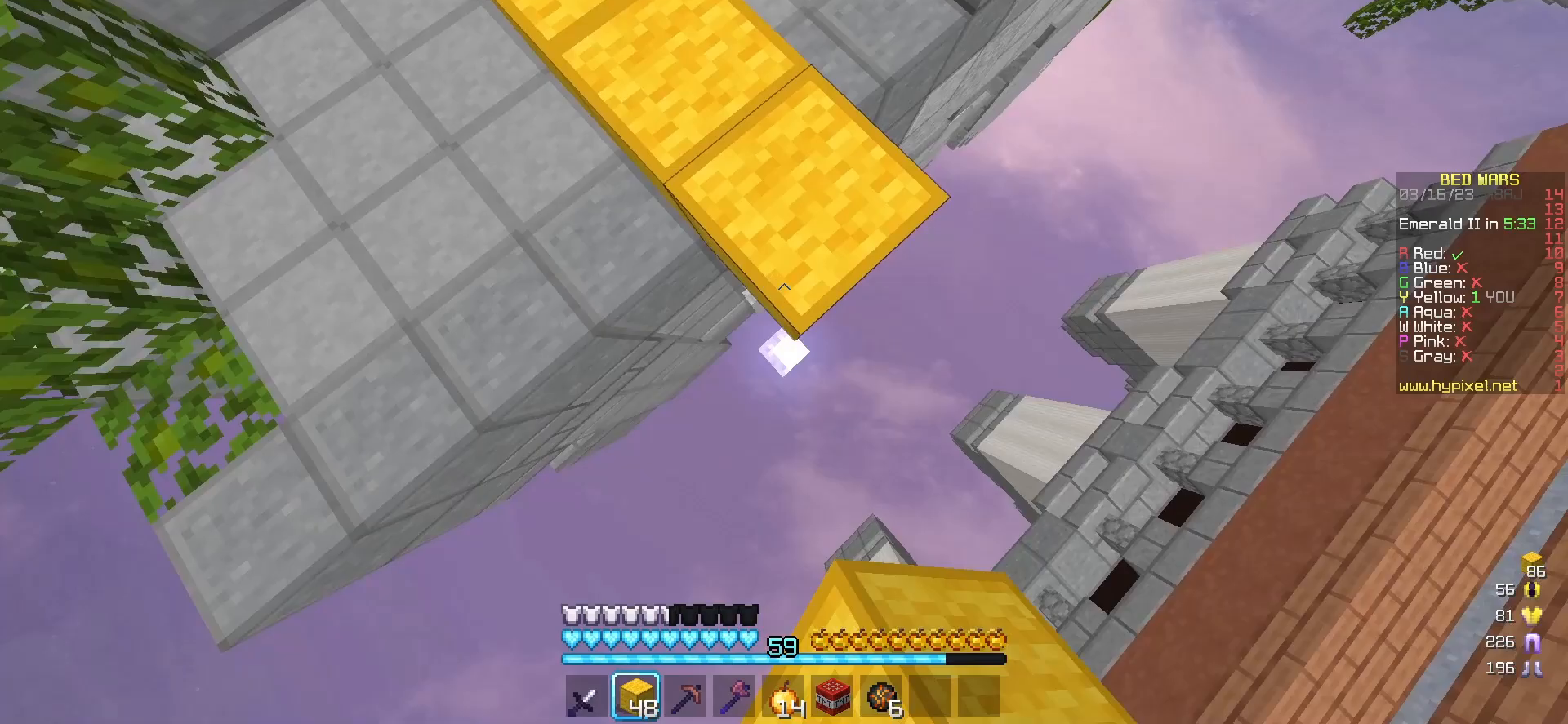
{"keys": ["d", "s"], "mouse": [], "events": [[183, "mouse_right", "down"], [283, "mouse_right", "up"]]}
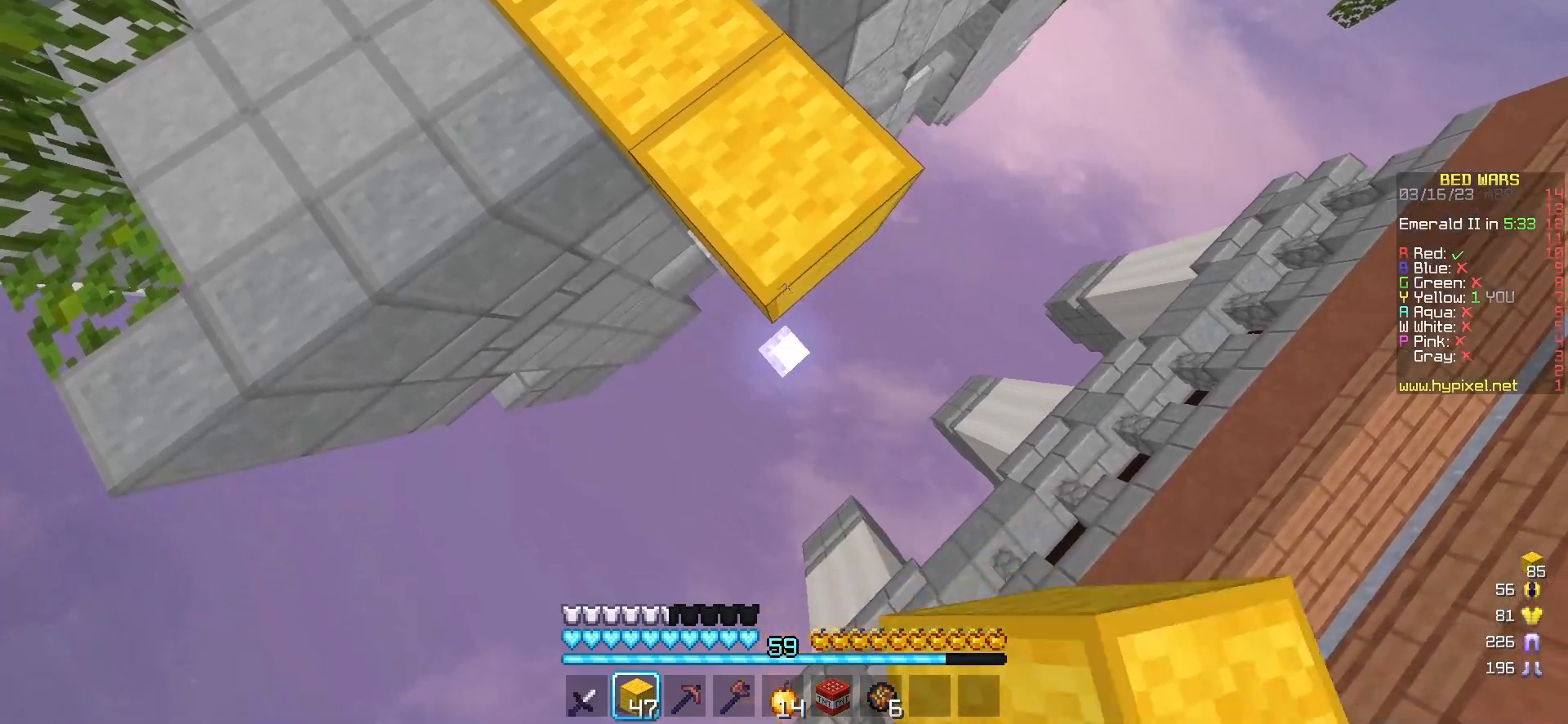
{"keys": ["d", "s"], "mouse": ["right"], "events": [[100, "mouse_right", "down"], [200, "mouse_right", "up"], [500, "mouse_right", "down"]]}
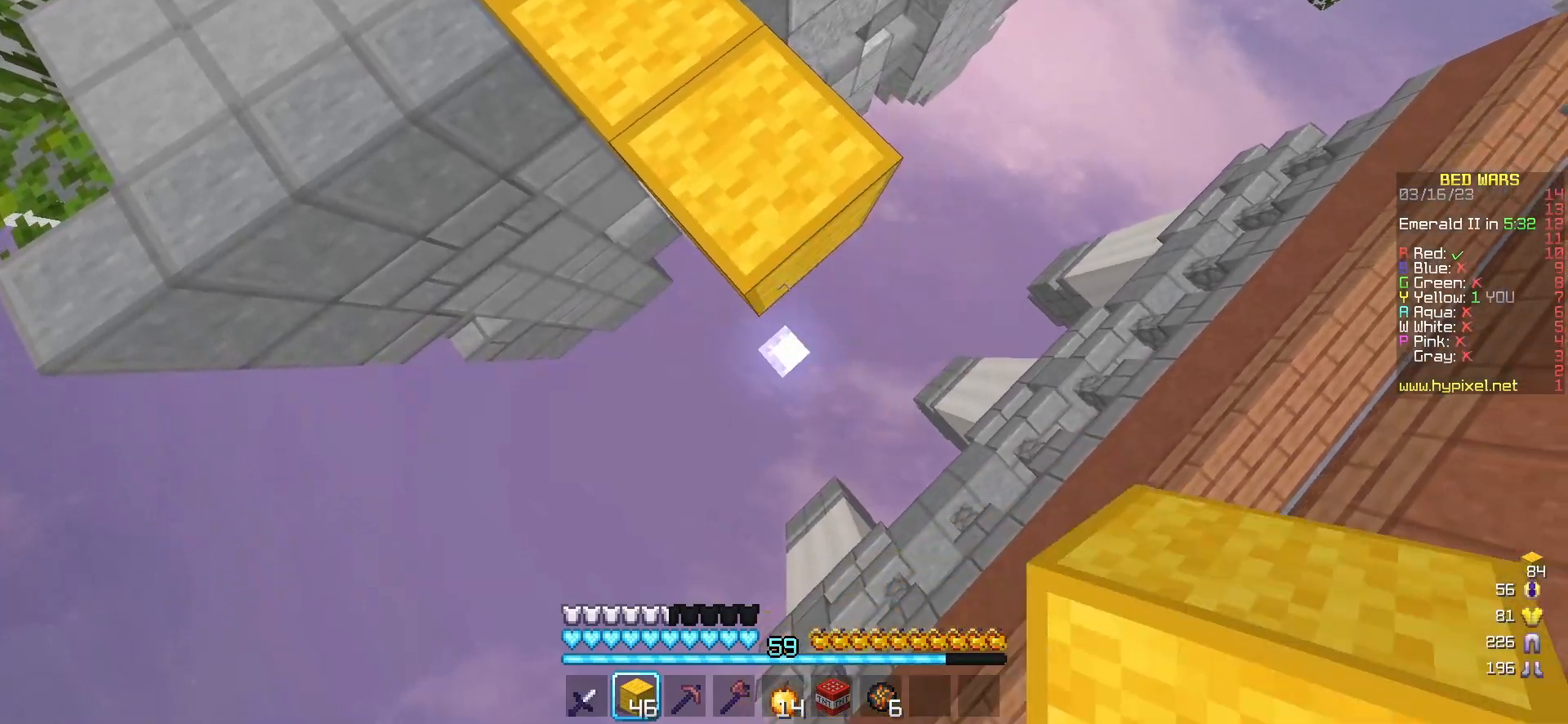
{"keys": ["d", "s"], "mouse": [], "events": [[100, "mouse_right", "up"], [417, "mouse_right", "down"], [483, "mouse_right", "up"]]}
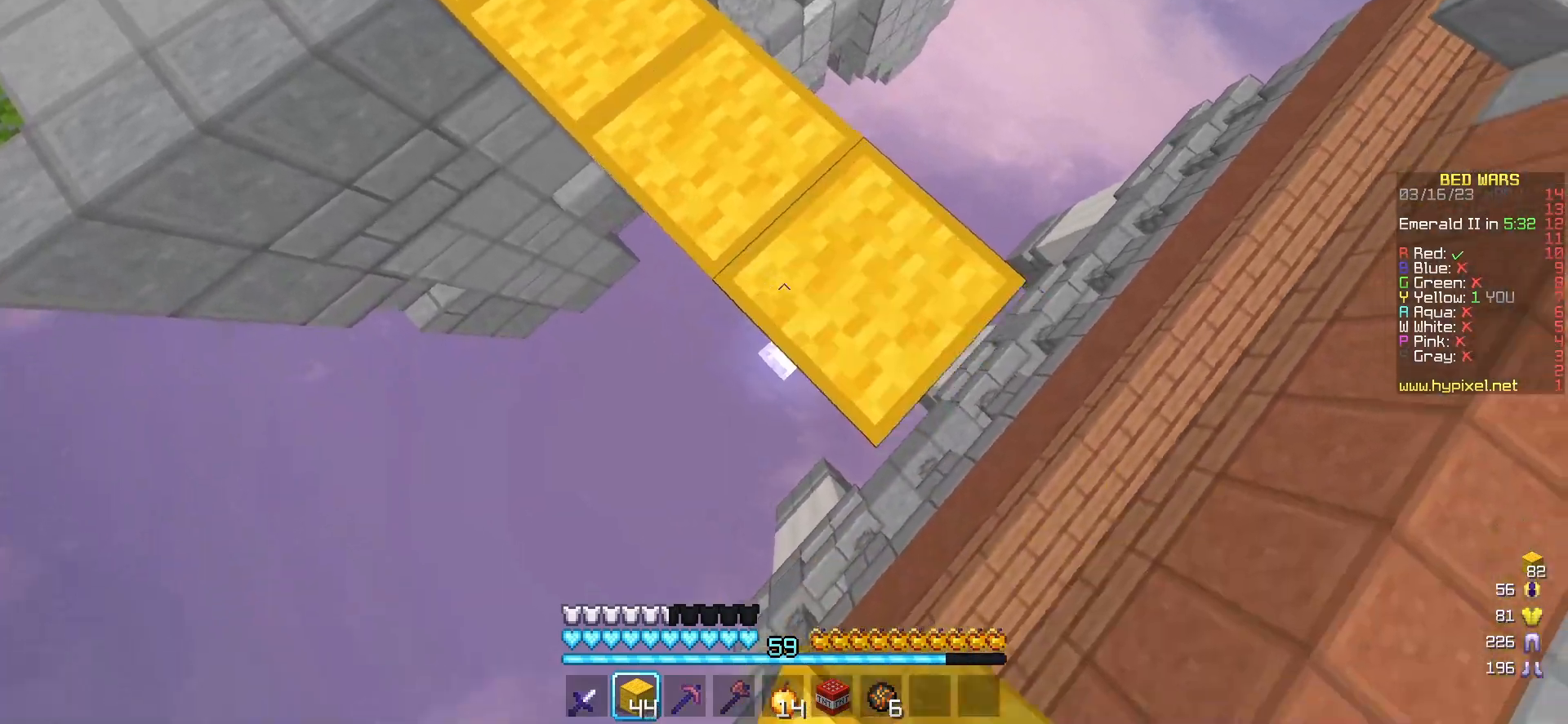
{"keys": ["w"], "mouse": [], "events": [[33, "a", "down"], [117, "mouse_left", "down"], [167, "d", "up"], [267, "mouse_left", "up"], [333, "mouse_left", "down"], [350, "s", "up"], [433, "a", "up"], [450, "w", "down"], [467, "mouse_left", "up"]]}
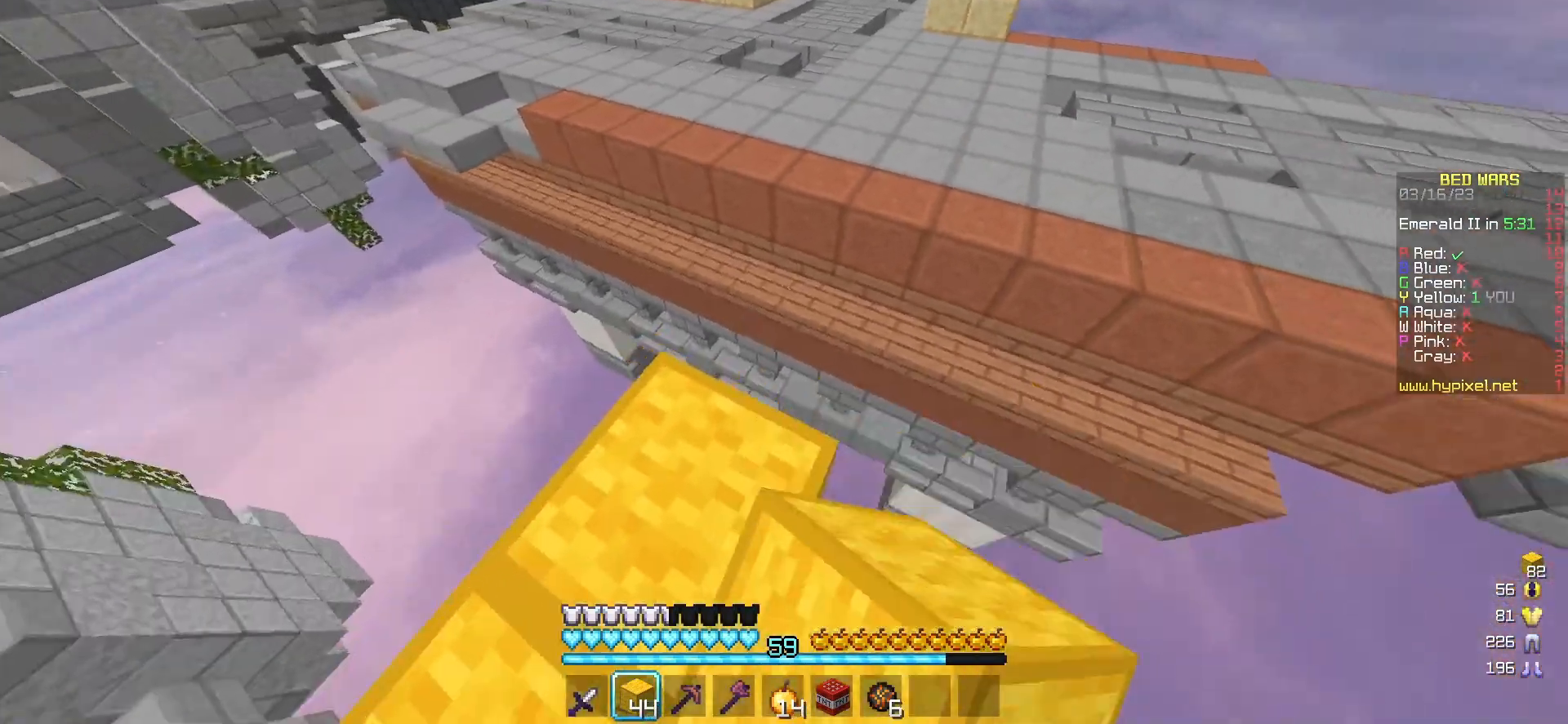
{"keys": ["w"], "mouse": ["left"], "events": [[50, "mouse_left", "down"]]}
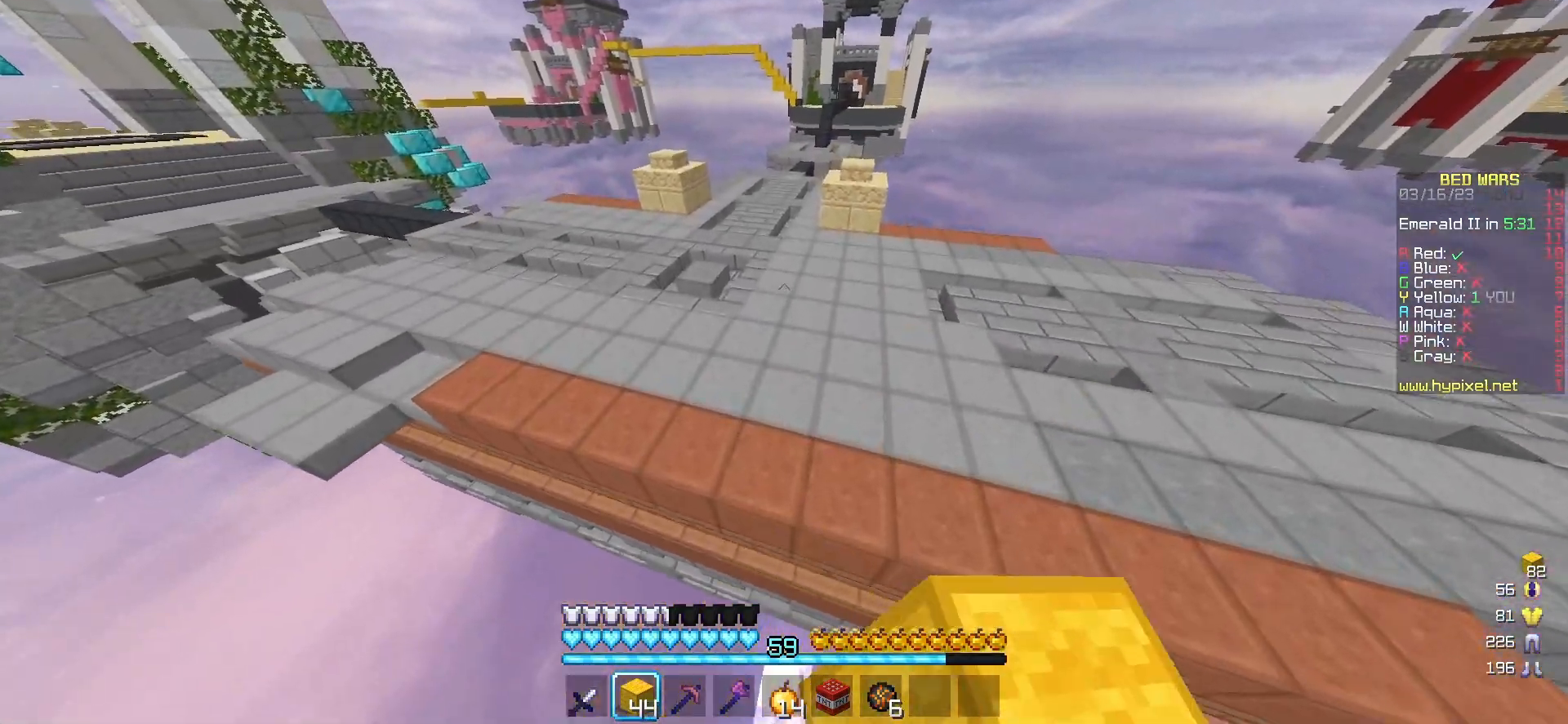
{"keys": ["w"], "mouse": [], "events": [[67, "mouse_left", "up"], [117, "mouse_left", "down"], [217, "mouse_left", "up"], [300, "mouse_left", "down"], [450, "mouse_left", "up"]]}
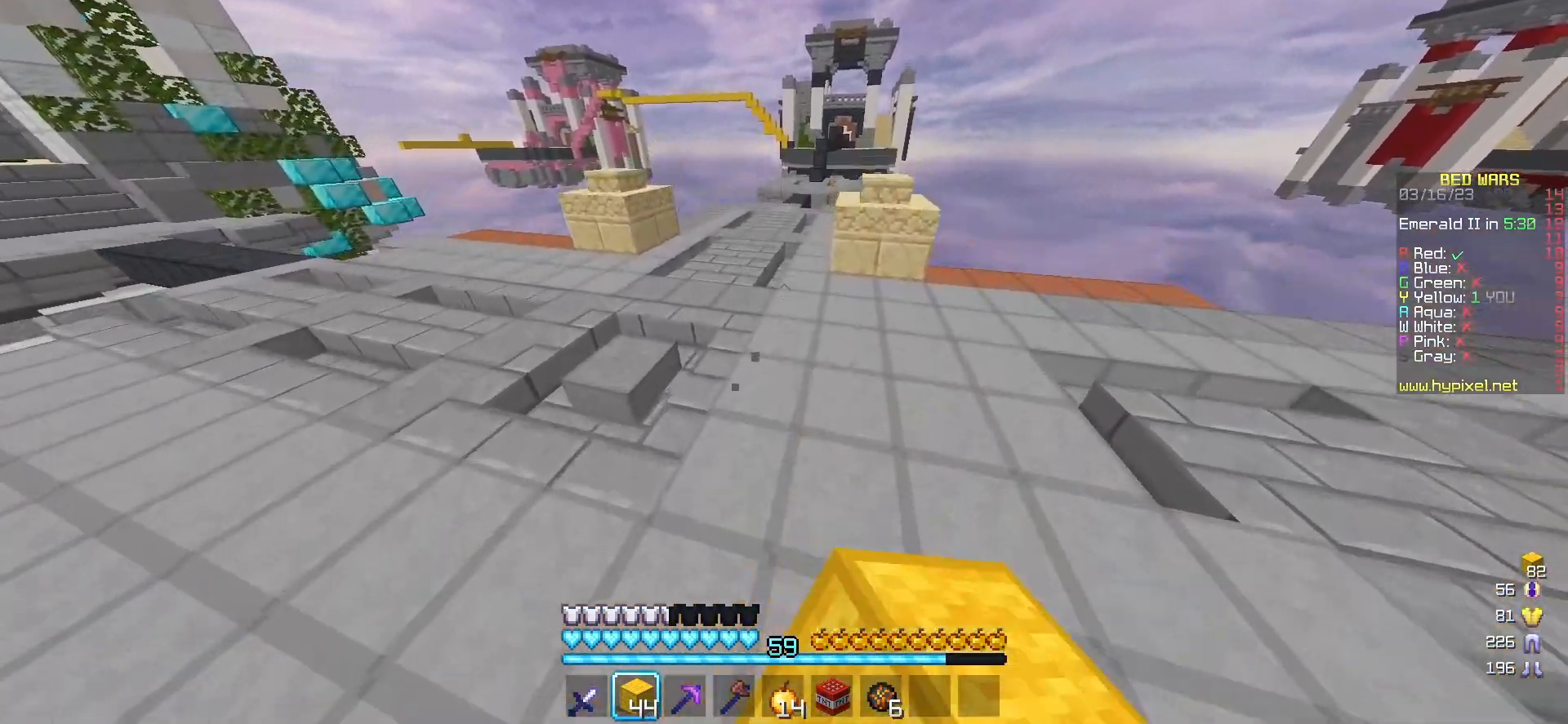
{"keys": ["w"], "mouse": ["left"], "events": [[150, "mouse_left", "down"], [317, "mouse_left", "up"], [450, "mouse_left", "down"]]}
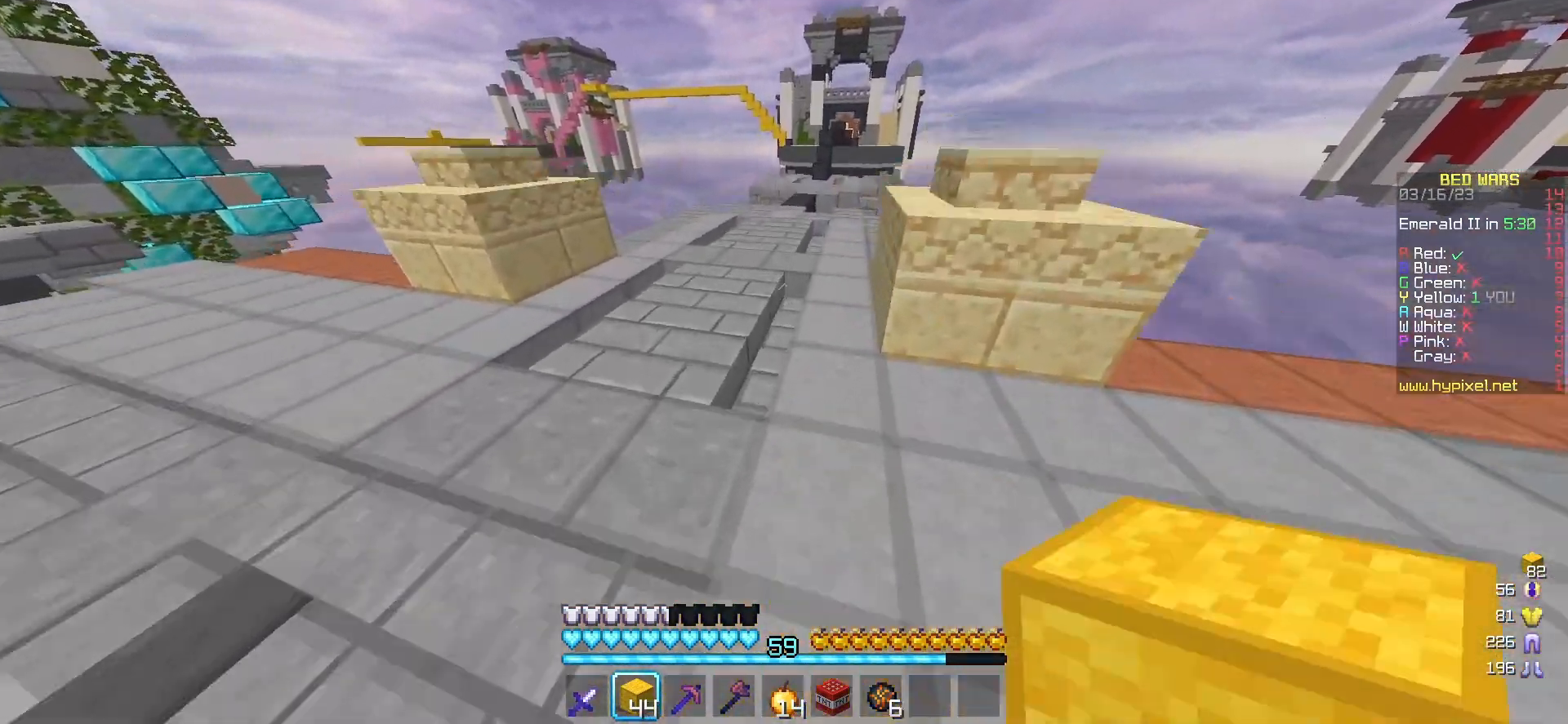
{"keys": ["w"], "mouse": [], "events": [[67, "mouse_left", "up"], [150, "mouse_left", "down"], [283, "mouse_left", "up"], [367, "mouse_left", "down"], [467, "mouse_left", "up"]]}
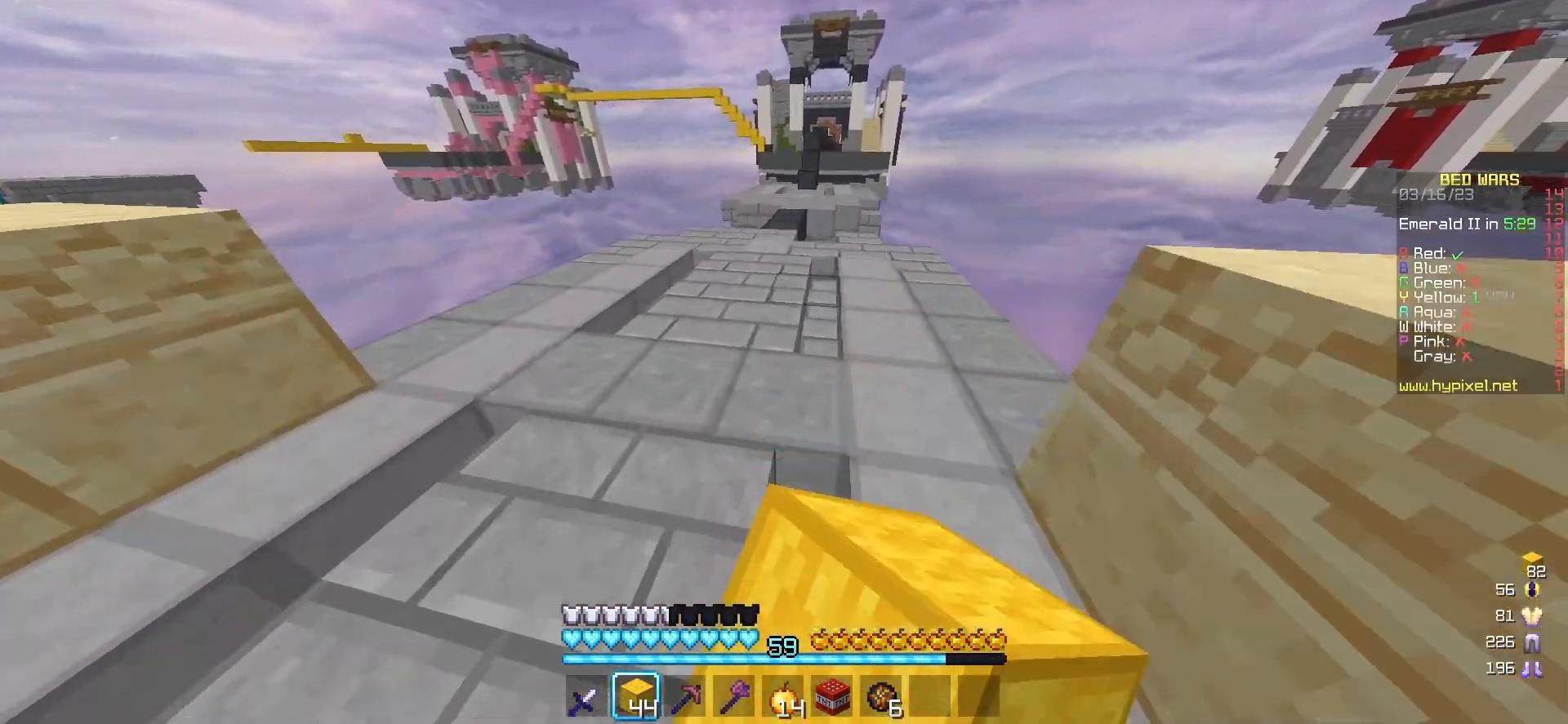
{"keys": ["w"], "mouse": ["left"], "events": [[17, "mouse_left", "down"], [167, "mouse_left", "up"], [250, "mouse_left", "down"], [383, "mouse_left", "up"], [450, "mouse_left", "down"]]}
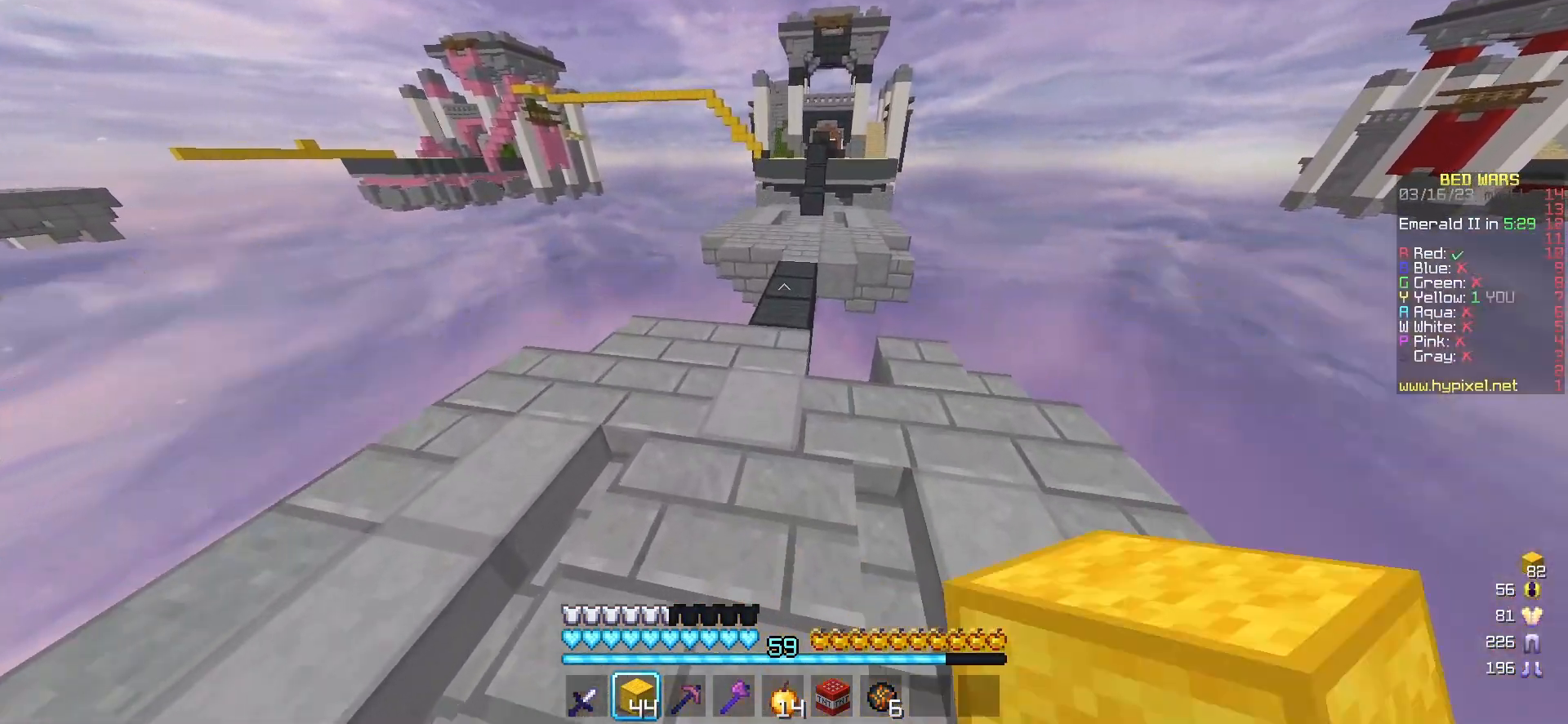
{"keys": ["w"], "mouse": [], "events": [[83, "mouse_left", "up"], [150, "mouse_left", "down"], [300, "mouse_left", "up"]]}
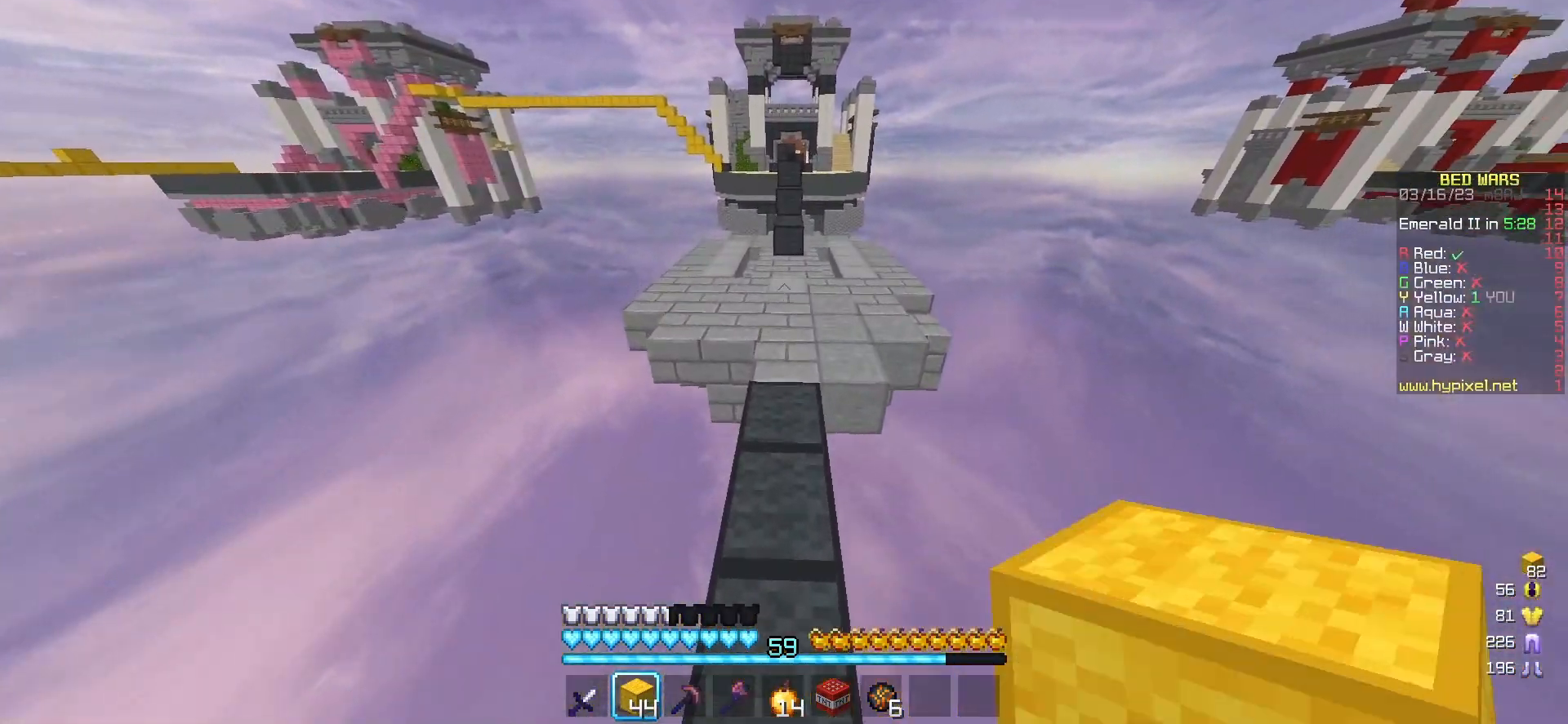
{"keys": ["w"], "mouse": [], "events": []}
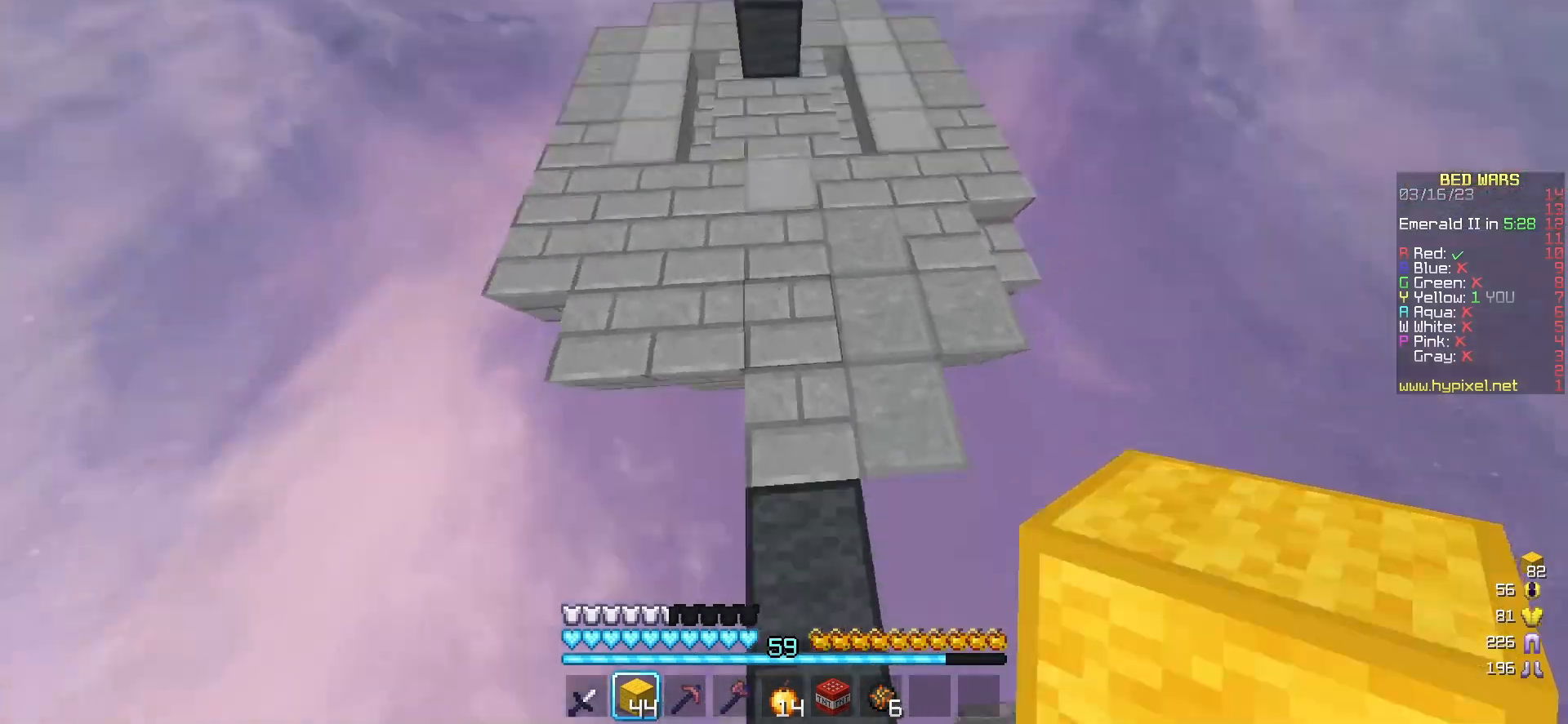
{"keys": ["w"], "mouse": [], "events": [[33, "mouse_right", "down"], [200, "mouse_right", "up"]]}
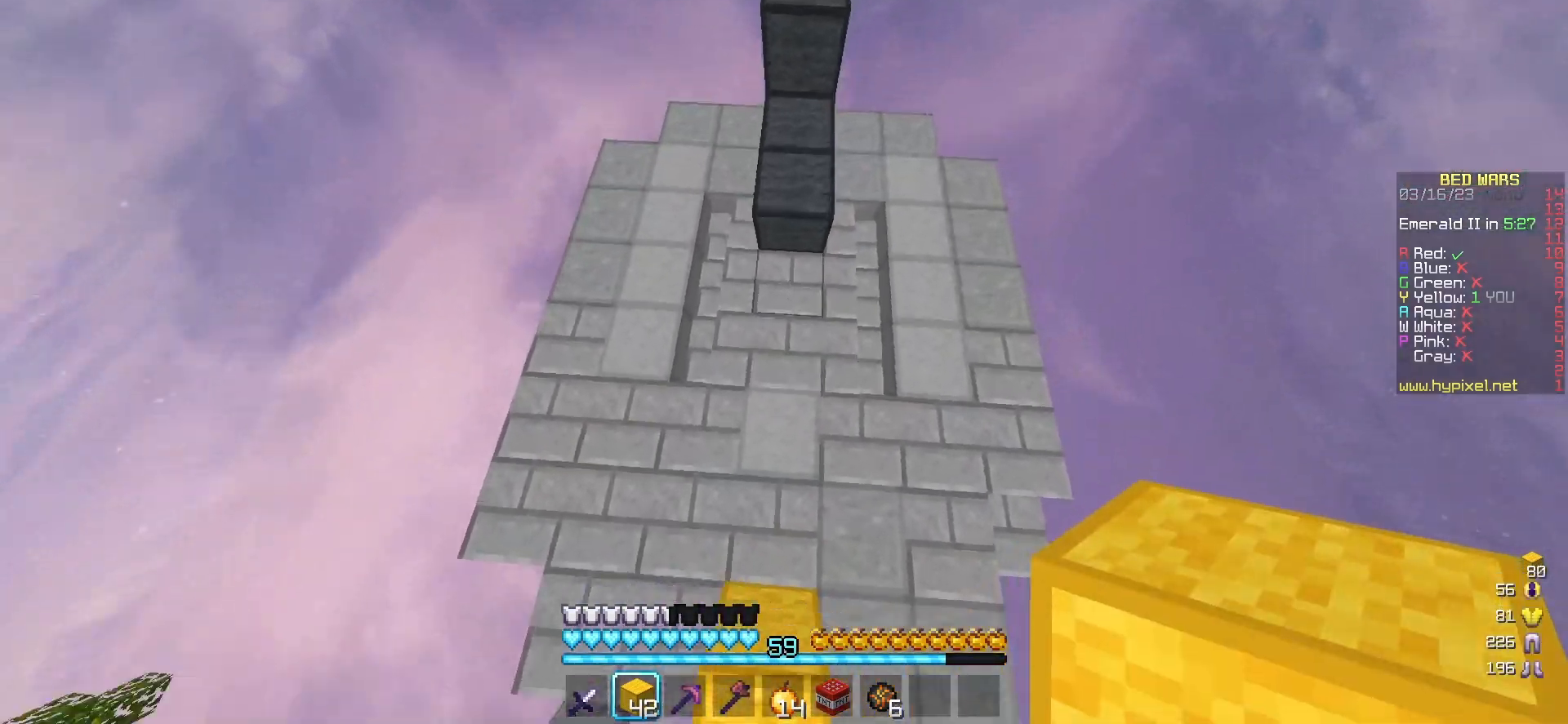
{"keys": ["w"], "mouse": [], "events": [[17, "mouse_right", "down"], [167, "mouse_right", "up"]]}
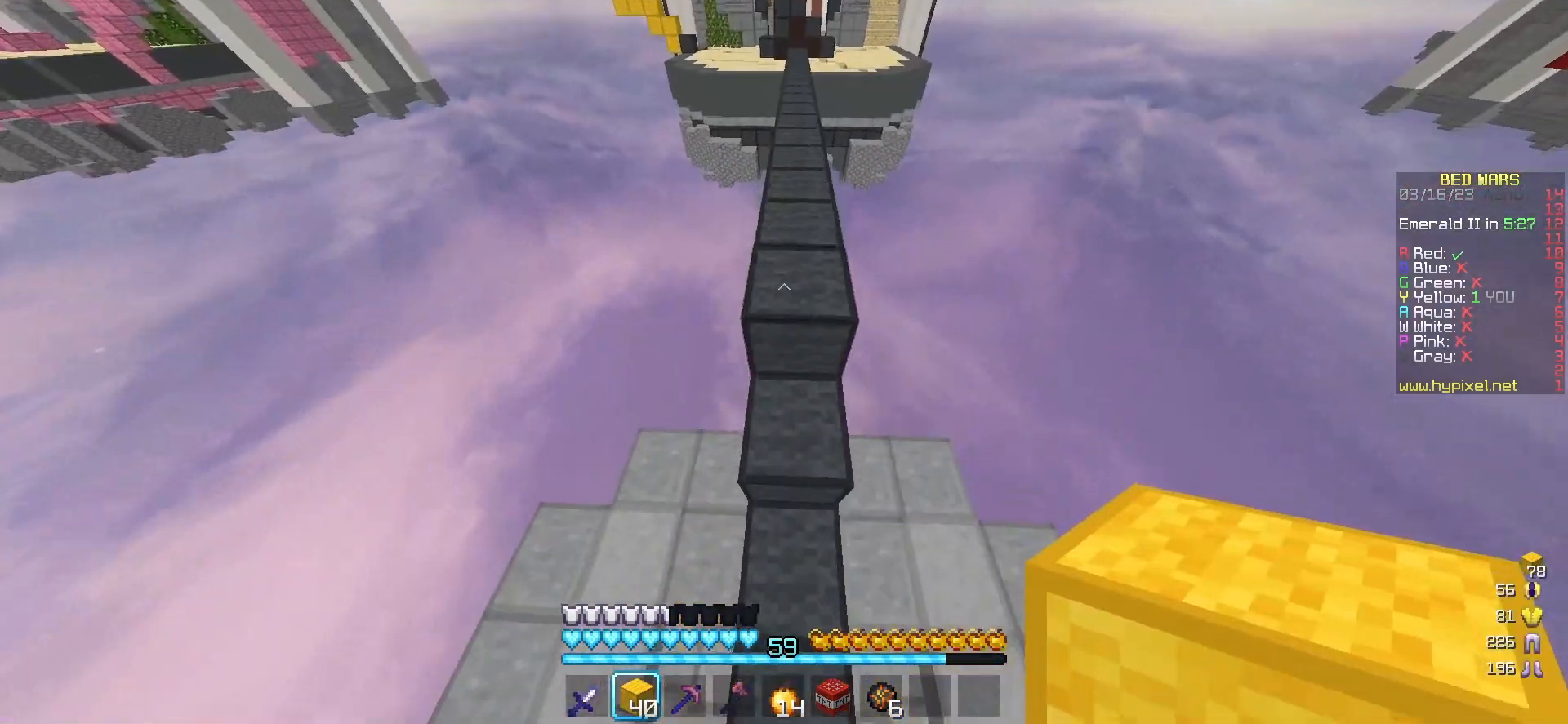
{"keys": ["w"], "mouse": ["left"], "events": [[83, "mouse_right", "down"], [183, "mouse_right", "up"], [500, "mouse_left", "down"]]}
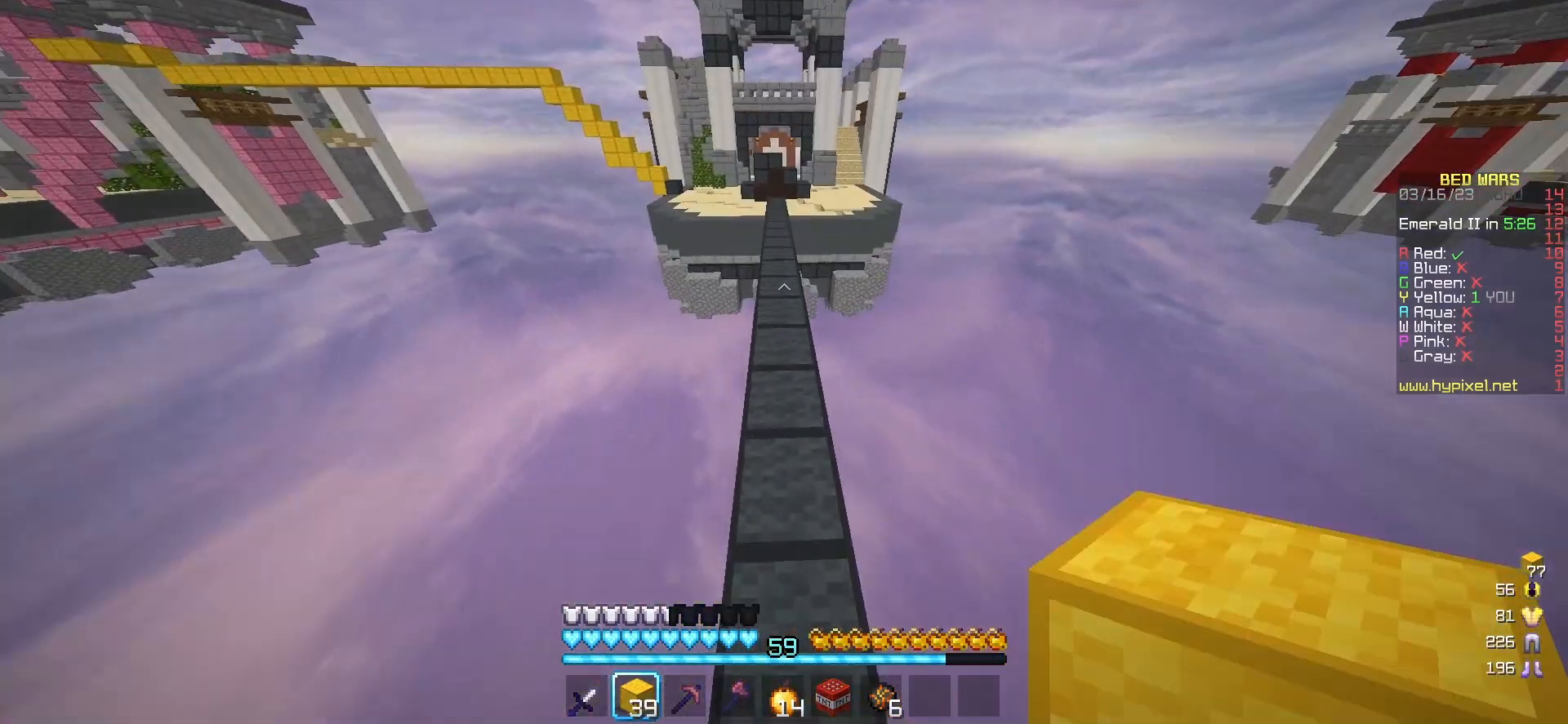
{"keys": ["w"], "mouse": [], "events": [[117, "mouse_left", "up"], [350, "mouse_left", "down"], [467, "mouse_left", "up"]]}
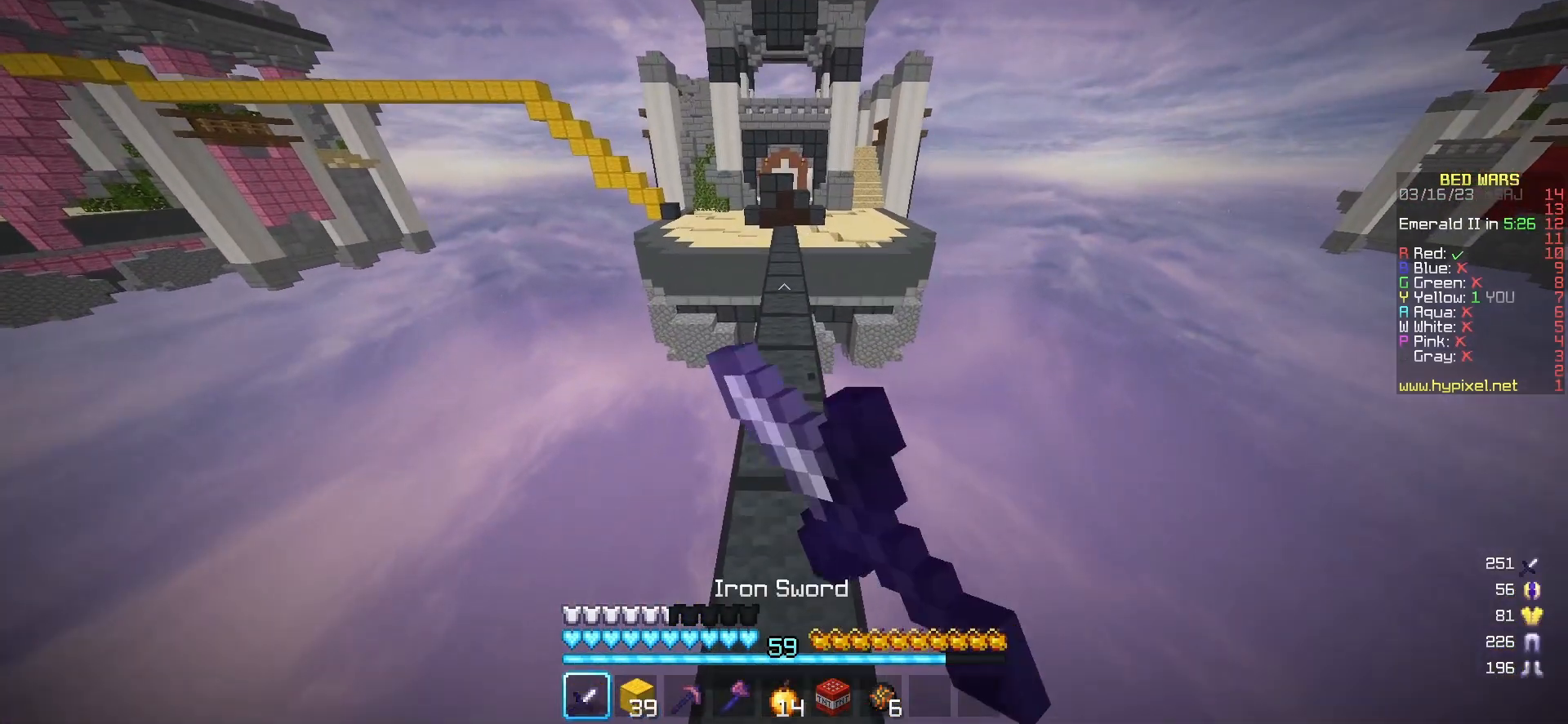
{"keys": ["w"], "mouse": ["left"], "events": [[33, "mouse_left", "down"], [167, "mouse_left", "up"], [233, "mouse_left", "down"]]}
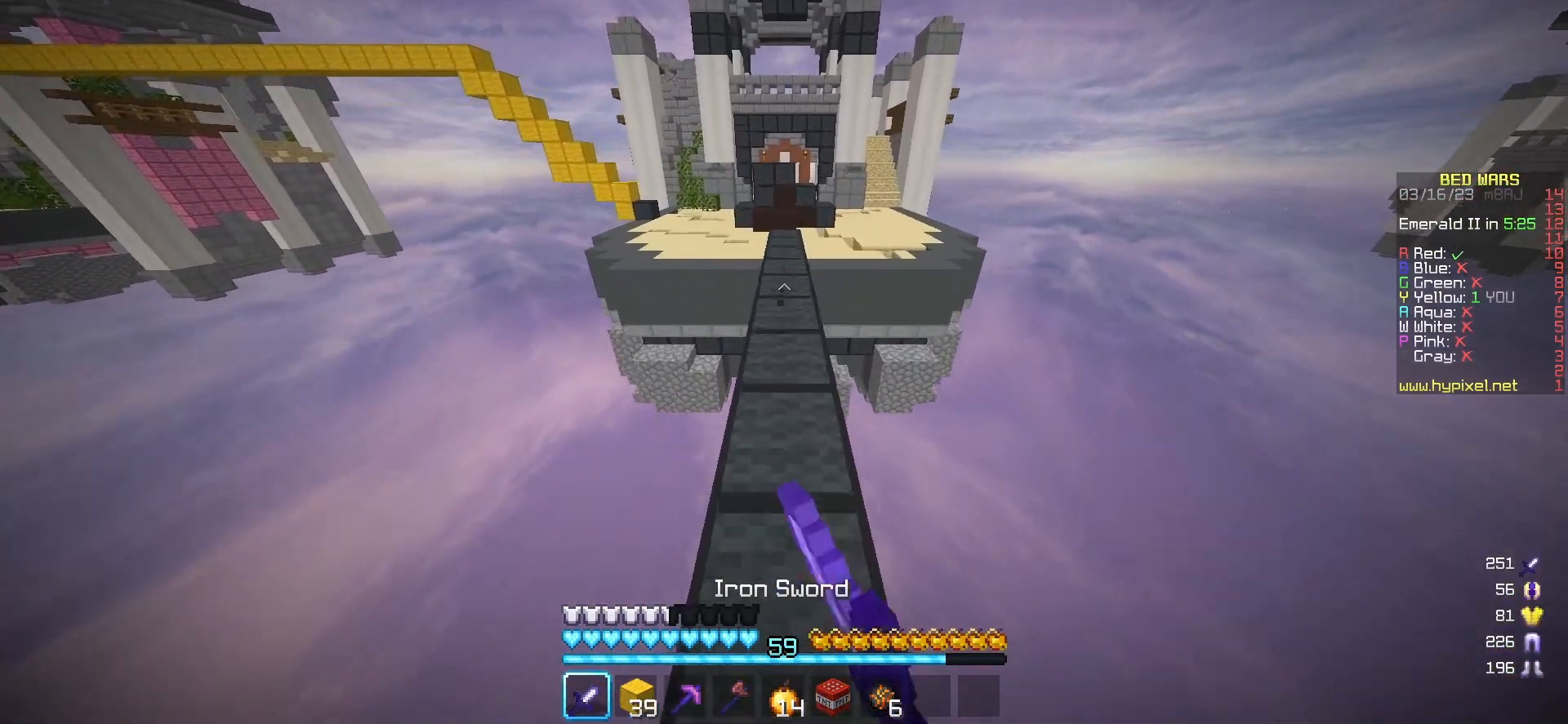
{"keys": ["w"], "mouse": [], "events": [[67, "mouse_left", "up"], [100, "mouse_left", "down"], [250, "mouse_left", "up"]]}
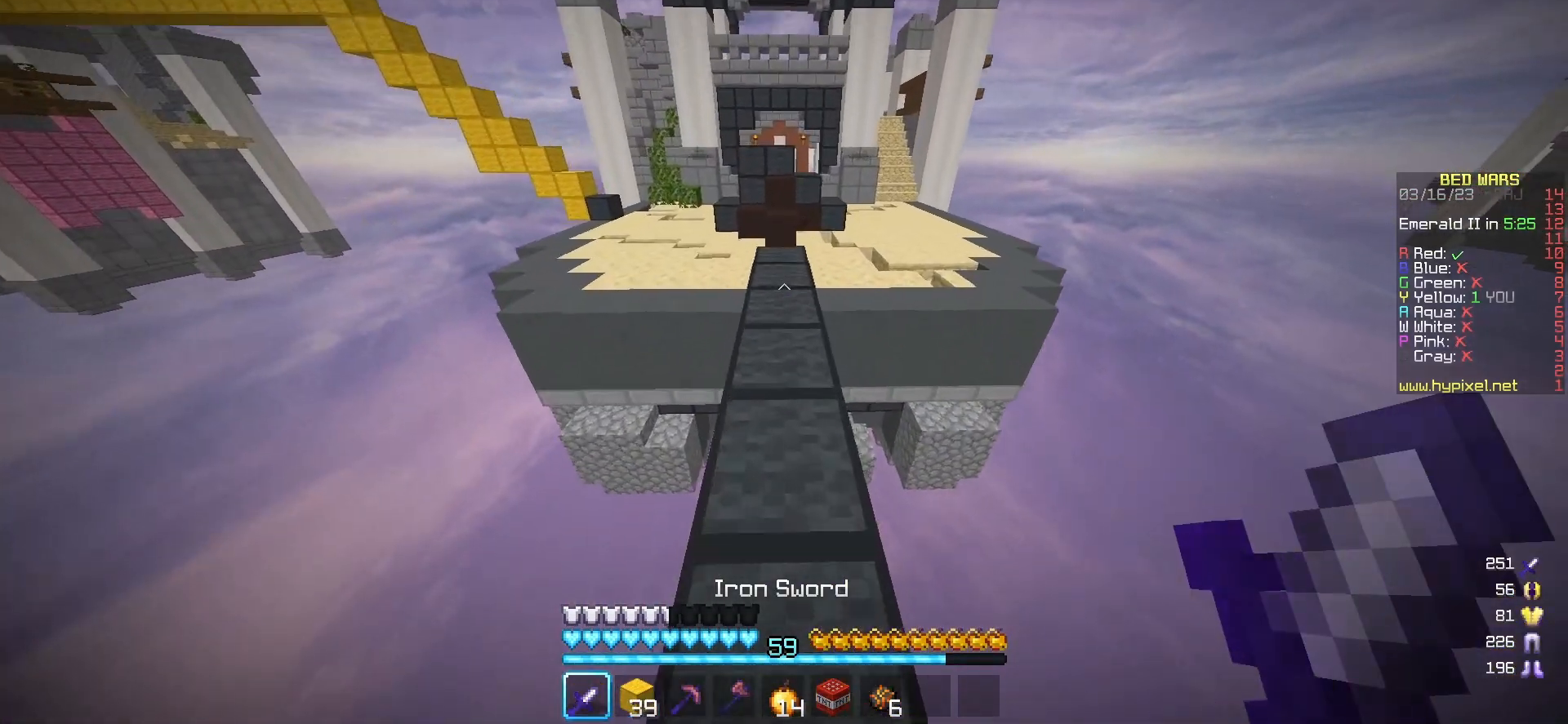
{"keys": ["w"], "mouse": [], "events": []}
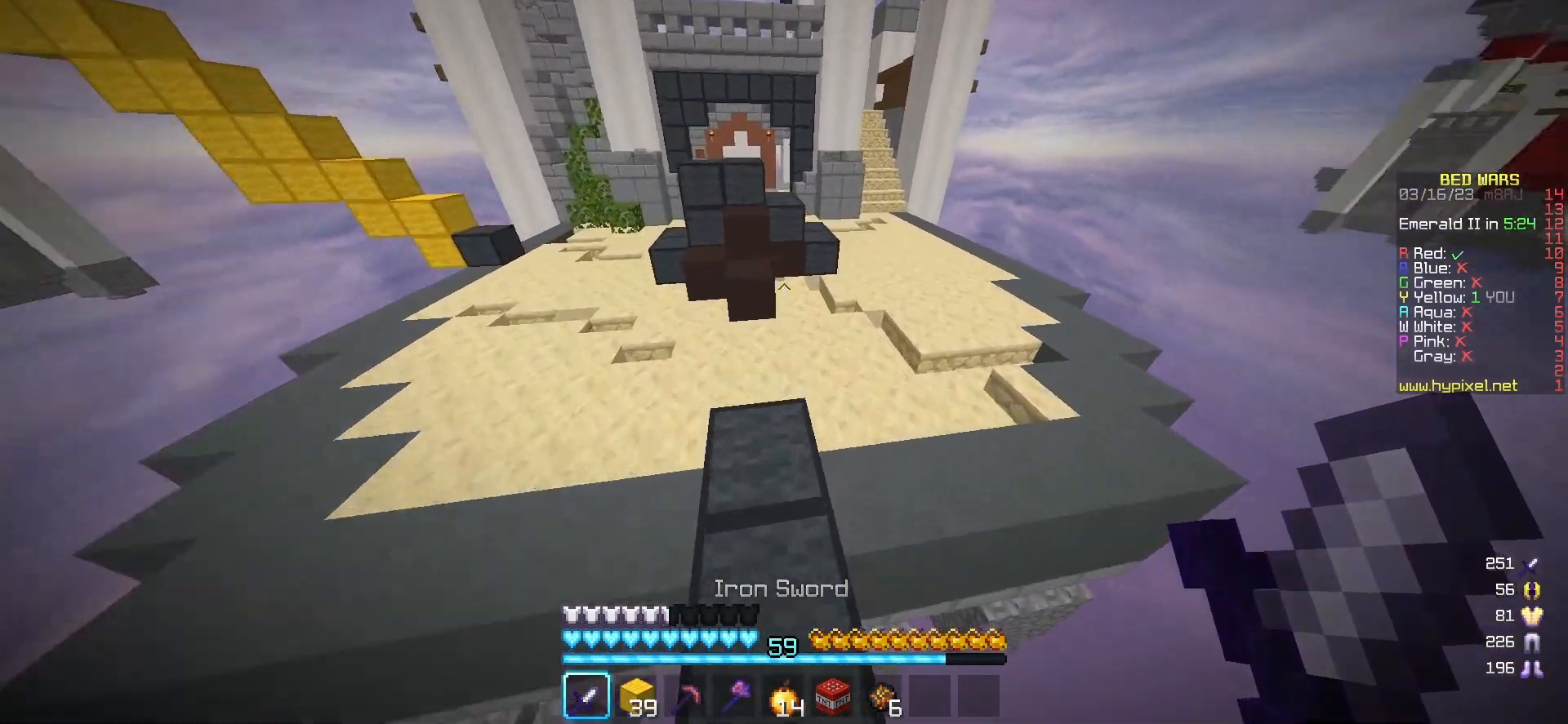
{"keys": ["d", "w"], "mouse": ["left"], "events": [[250, "d", "down"], [433, "mouse_left", "down"]]}
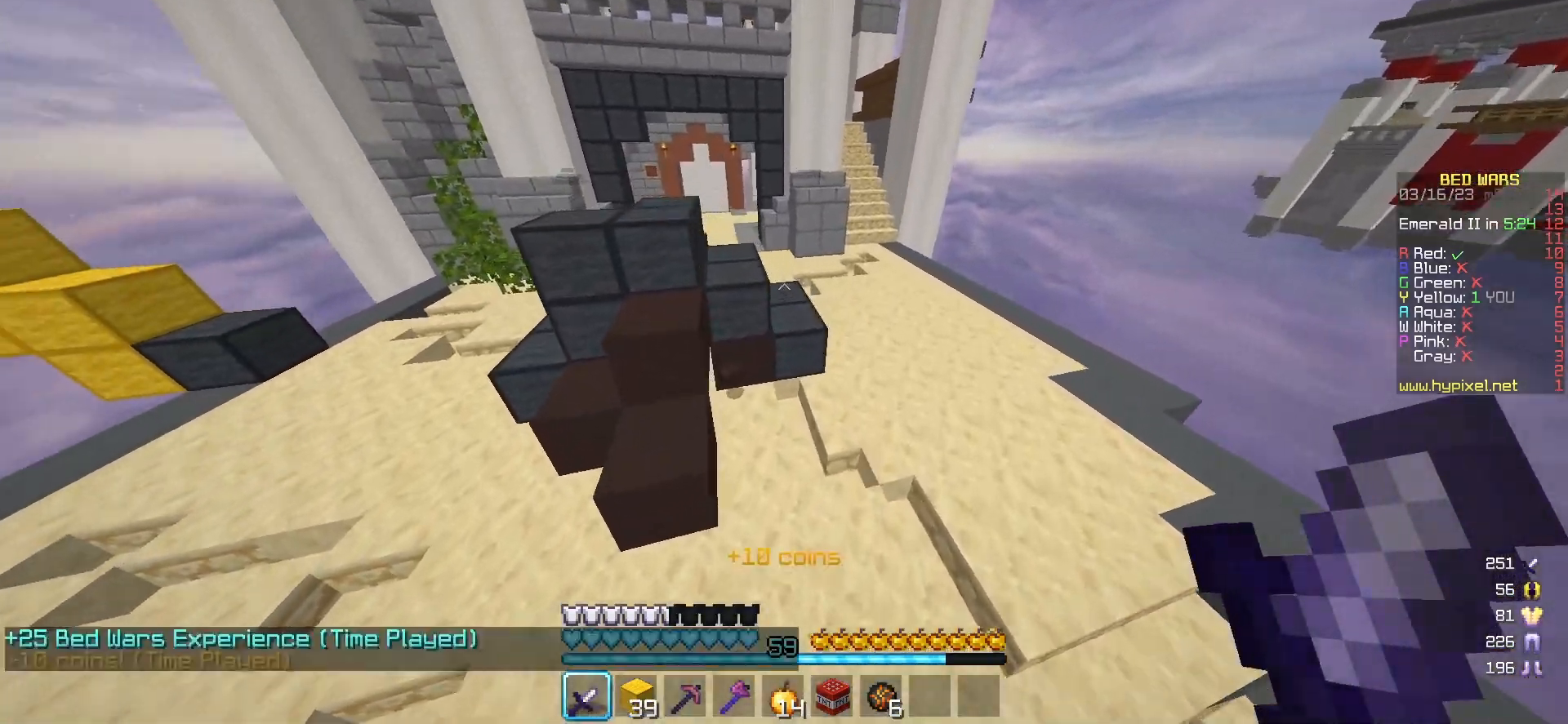
{"keys": ["w"], "mouse": [], "events": [[83, "d", "up"], [283, "mouse_left", "up"], [350, "mouse_left", "down"], [467, "mouse_left", "up"]]}
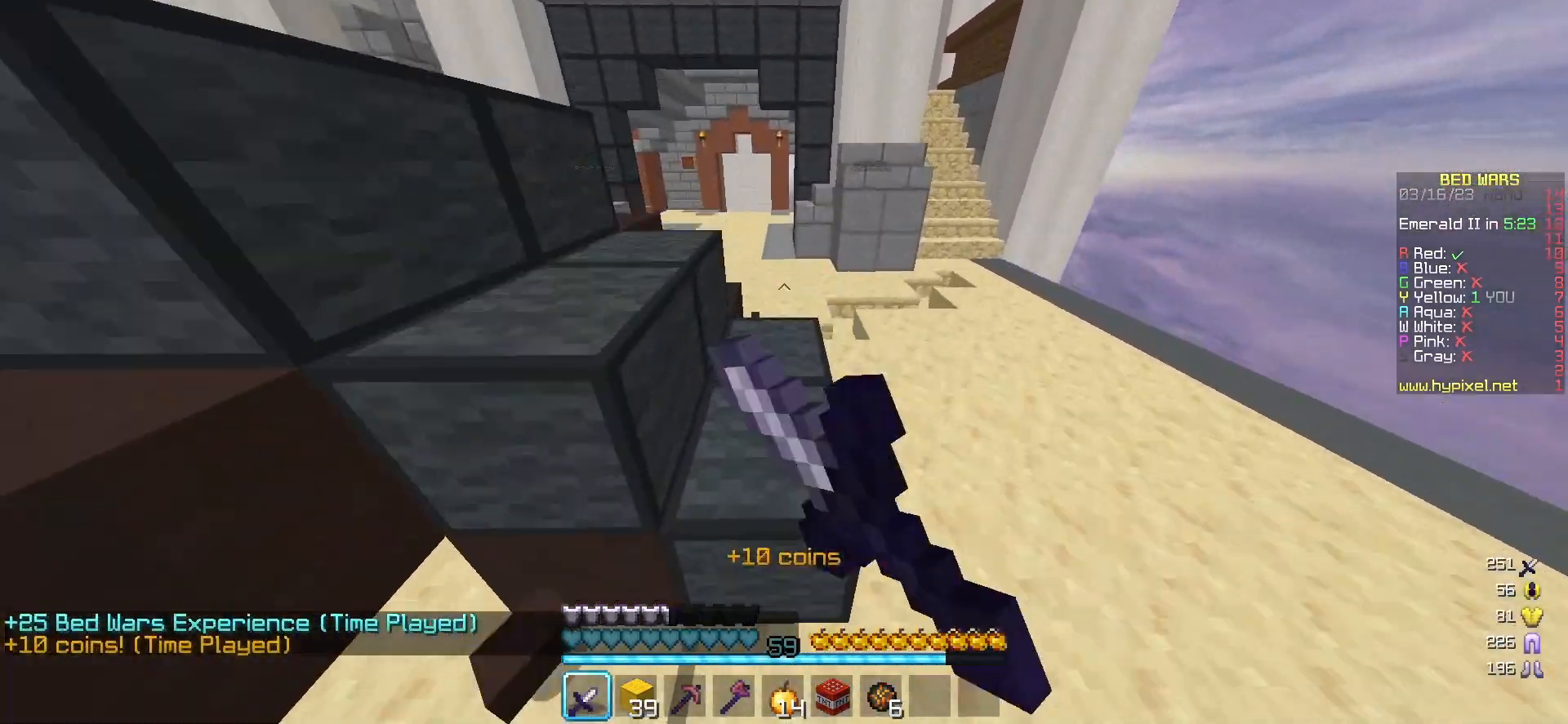
{"keys": ["w"], "mouse": [], "events": []}
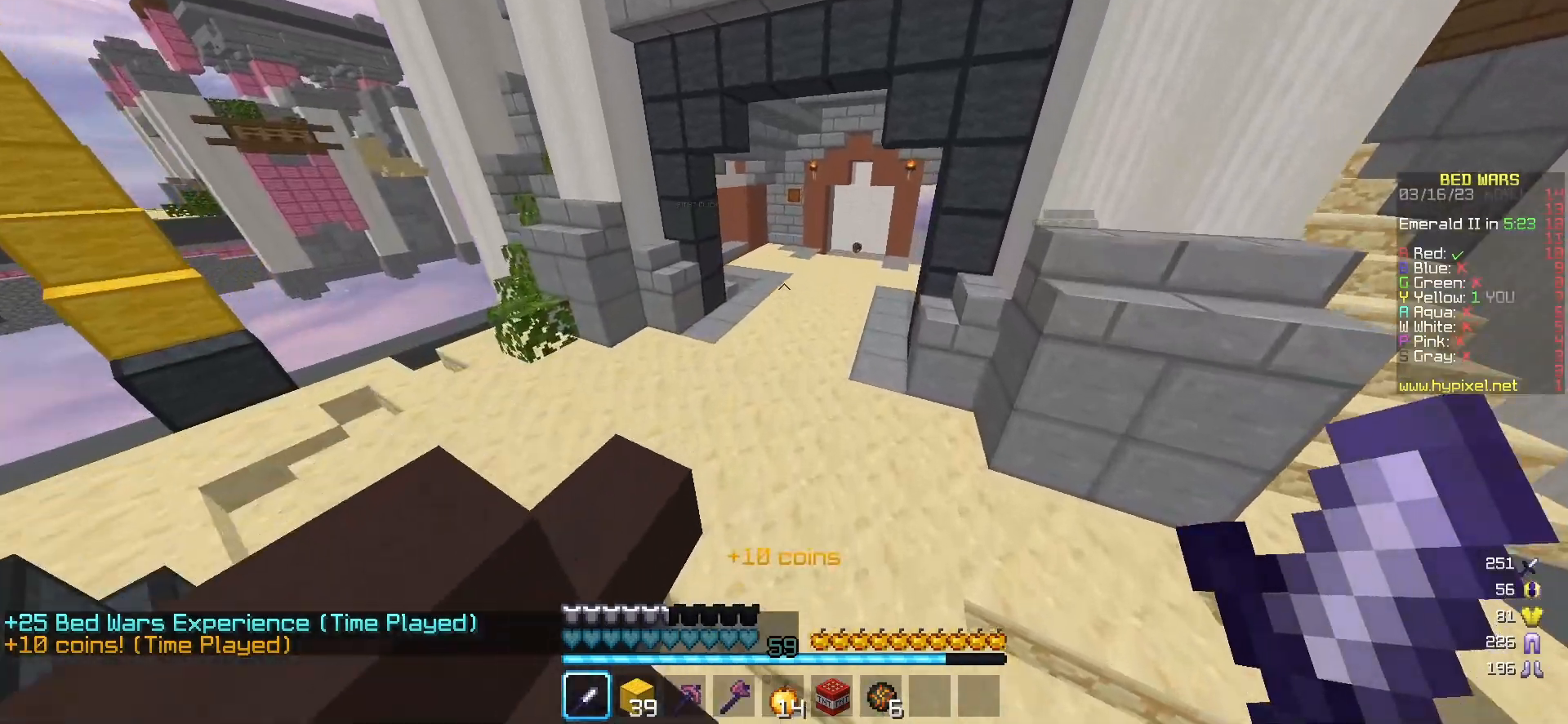
{"keys": ["w"], "mouse": [], "events": []}
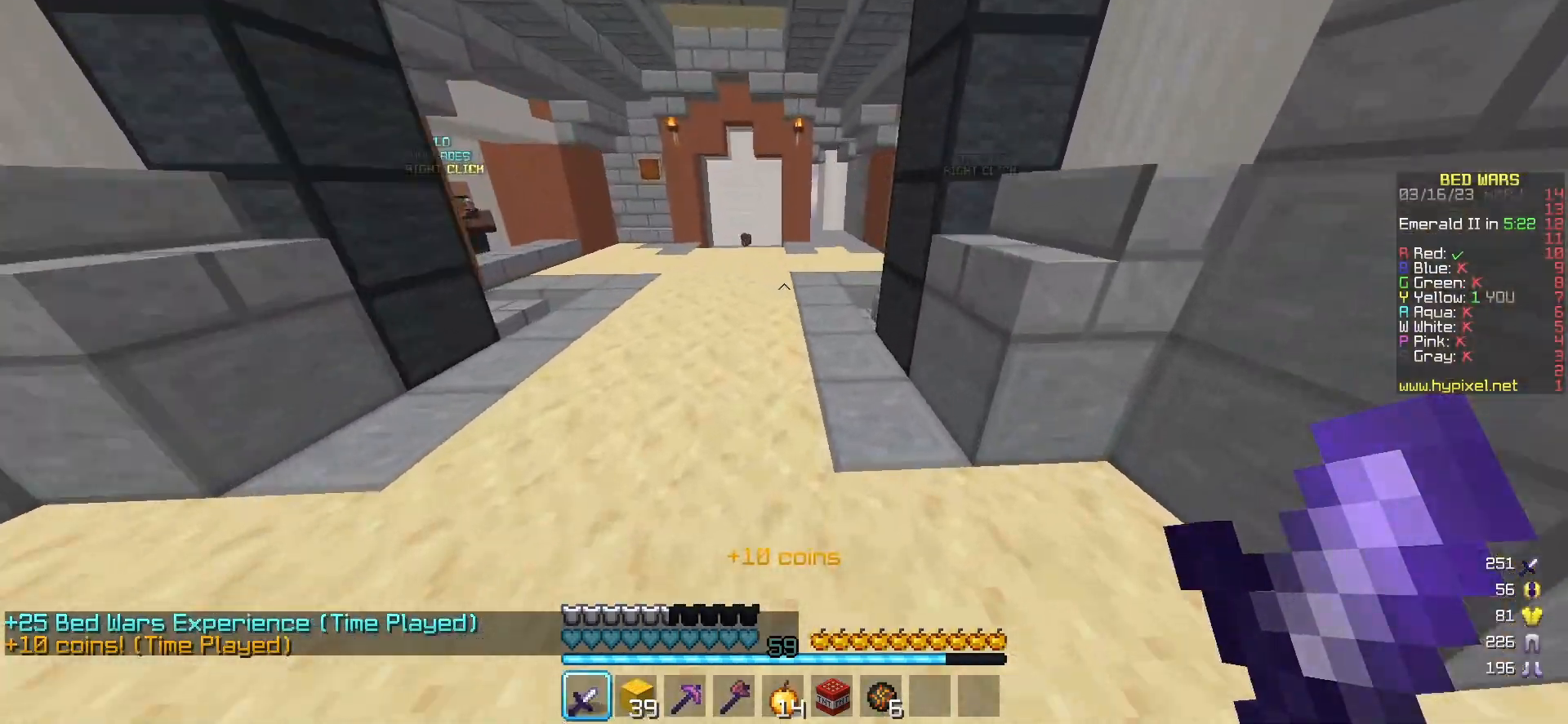
{"keys": ["w"], "mouse": [], "events": []}
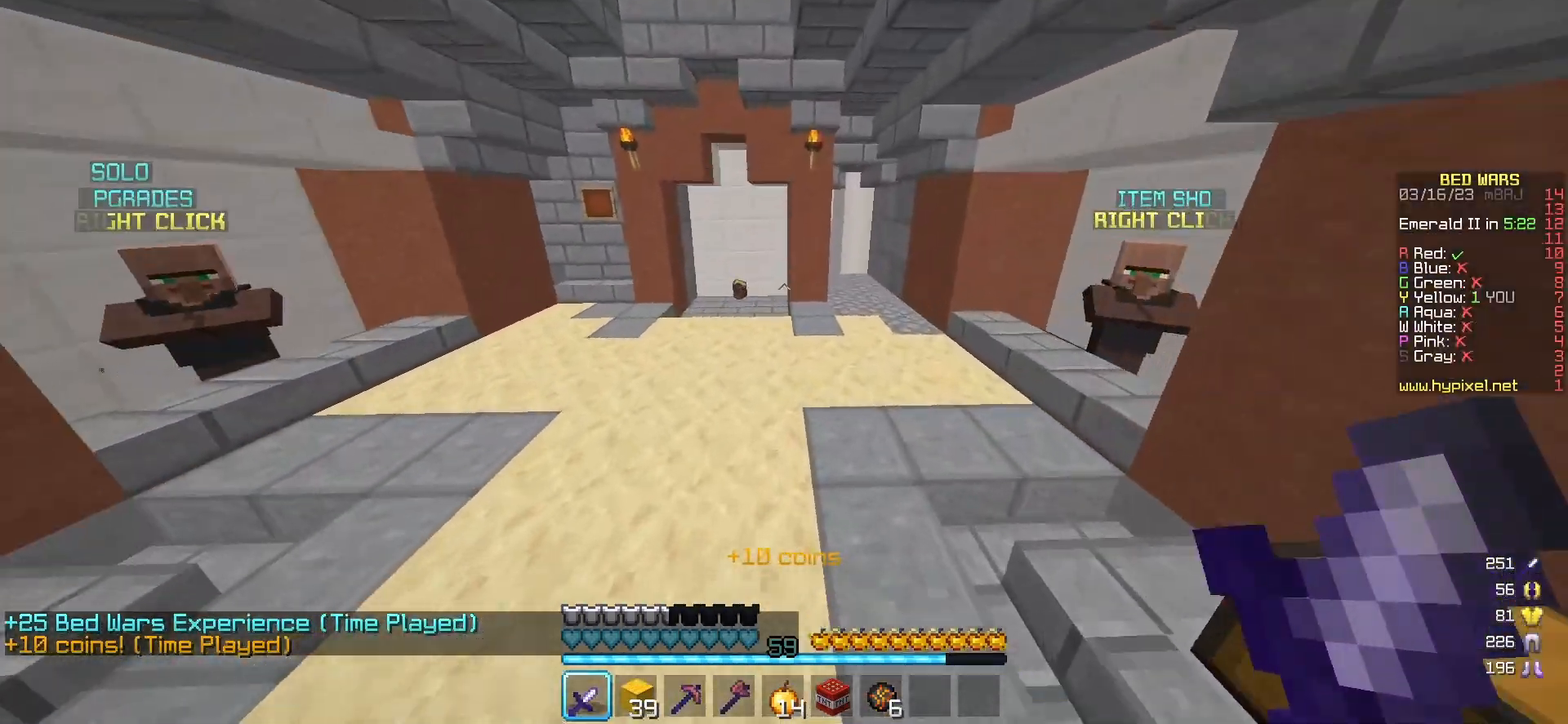
{"keys": ["a", "w"], "mouse": [], "events": [[350, "a", "down"]]}
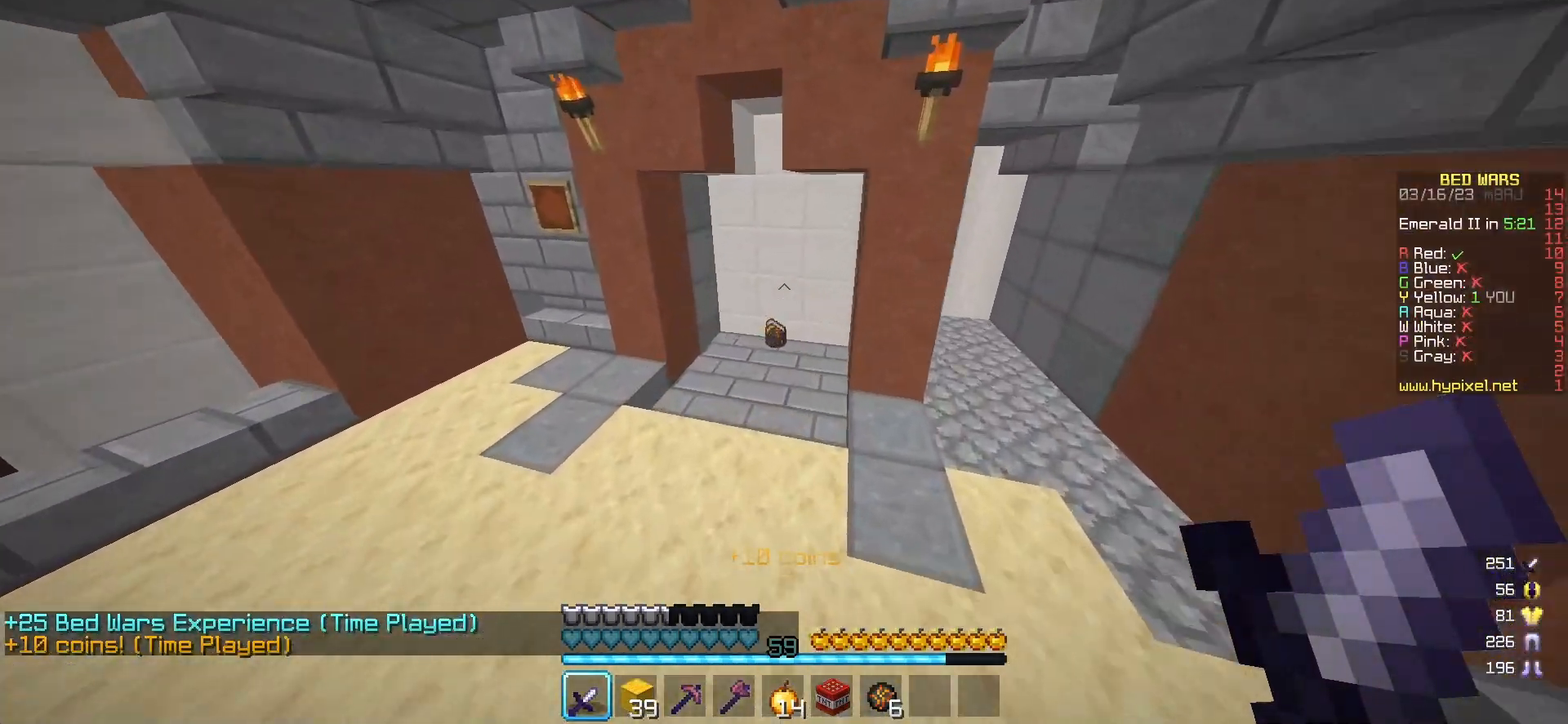
{"keys": ["w"], "mouse": [], "events": [[100, "a", "up"]]}
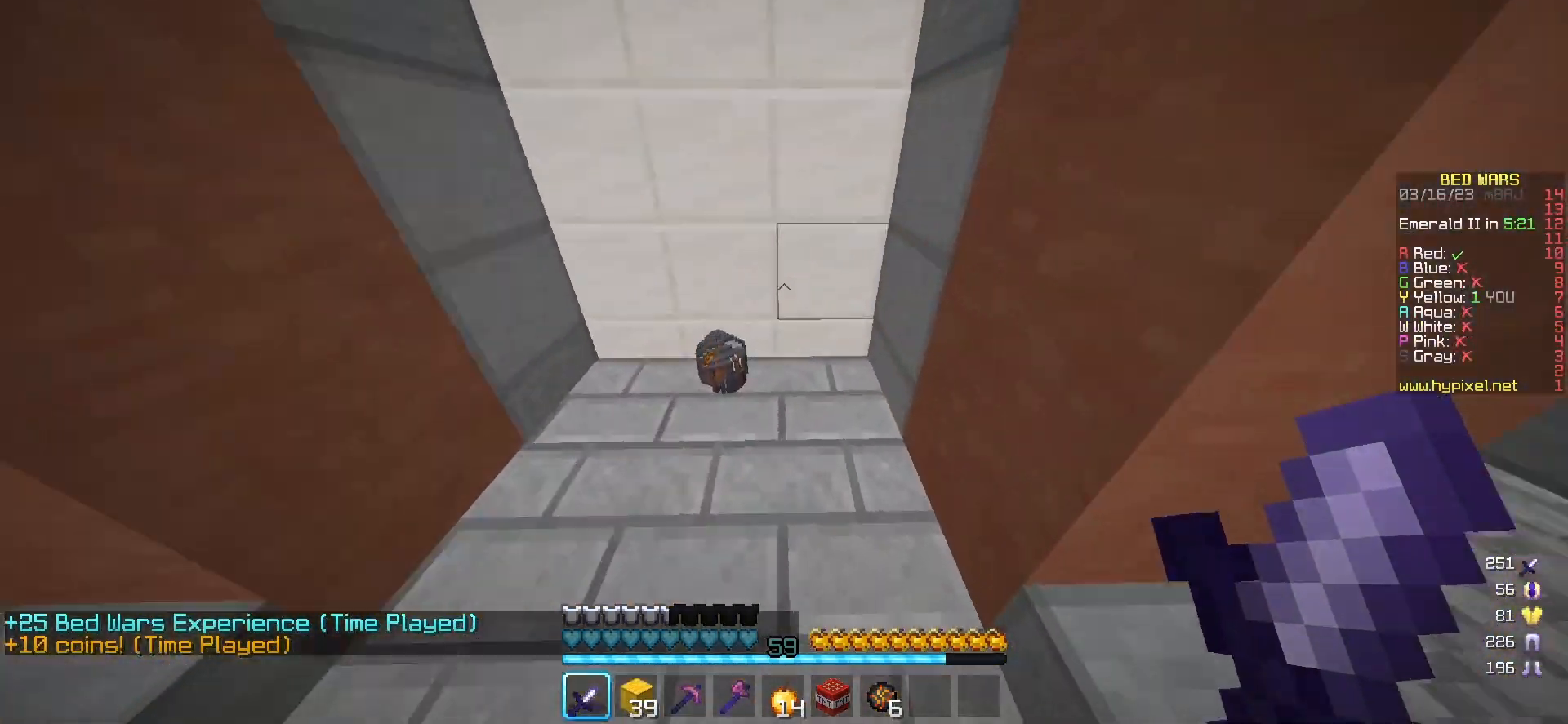
{"keys": ["w"], "mouse": [], "events": []}
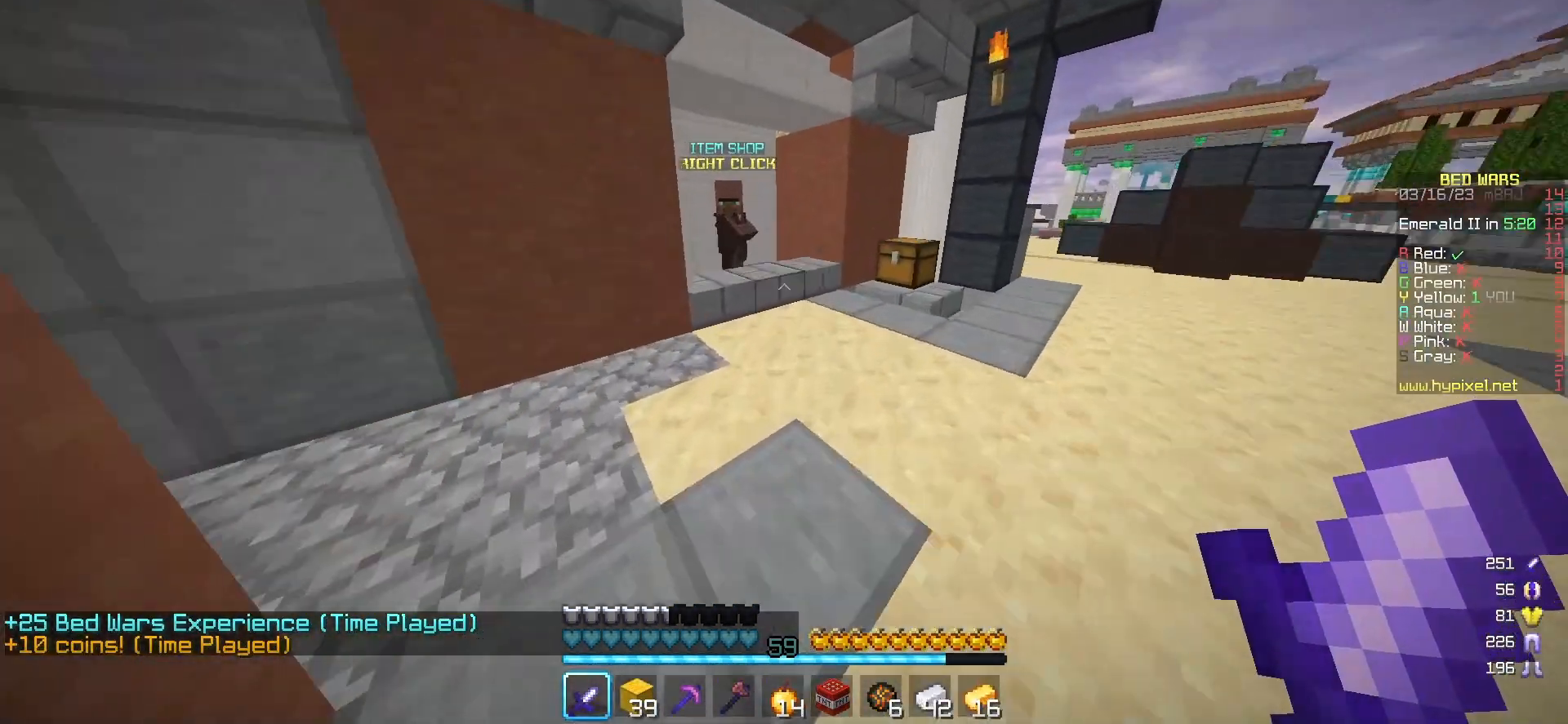
{"keys": ["w"], "mouse": ["right"], "events": [[467, "mouse_right", "down"]]}
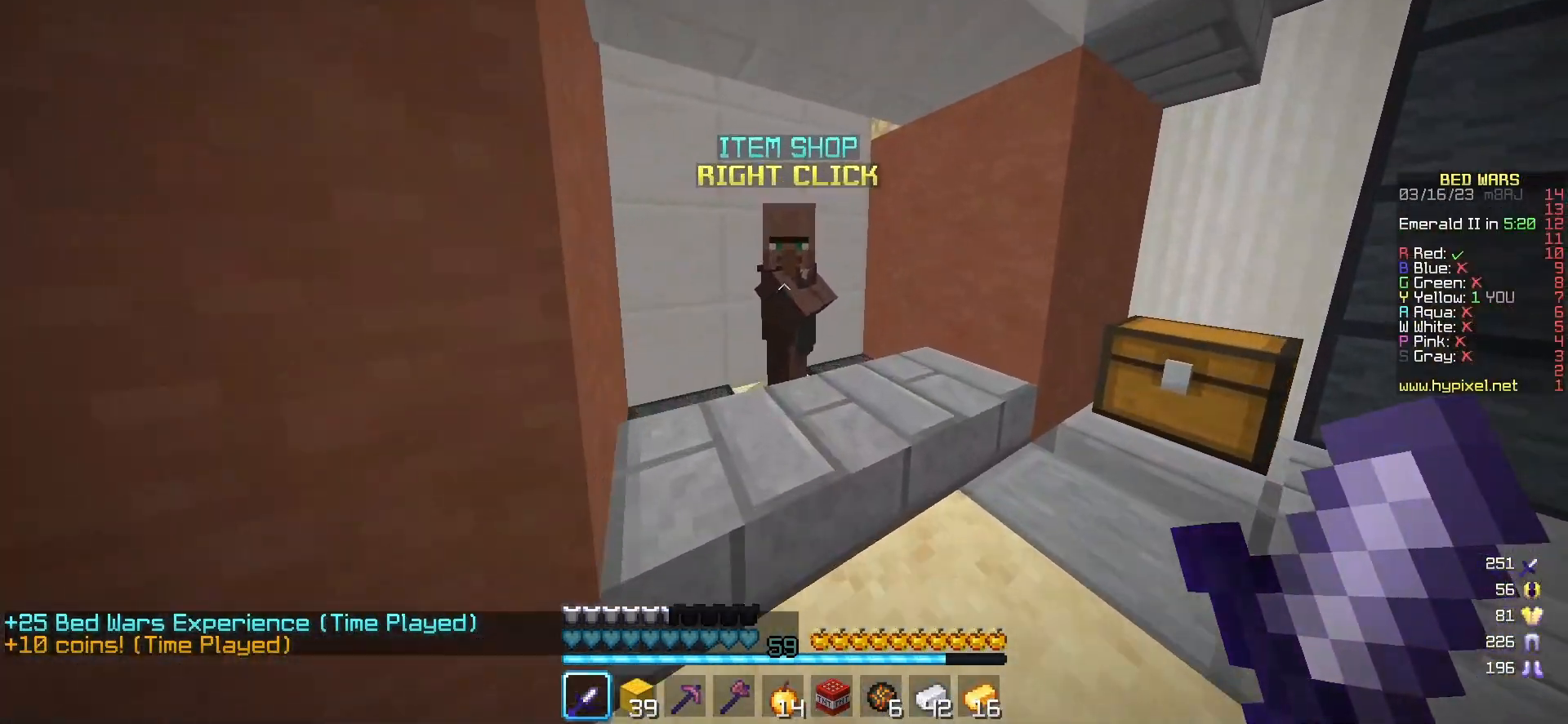
{"keys": [], "mouse": [], "events": [[67, "w", "up"], [83, "mouse_right", "up"]]}